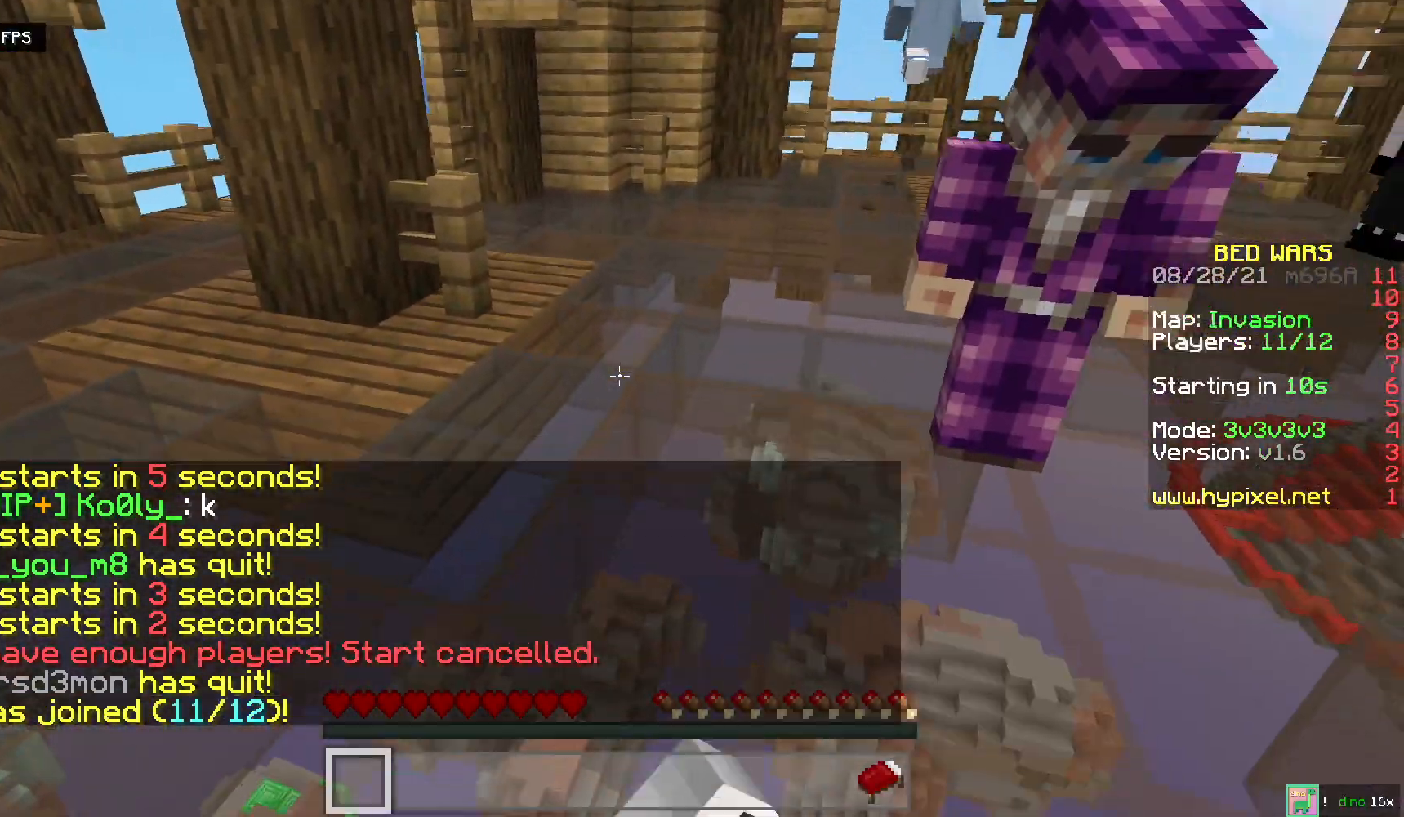
Gameplay with keyboard and mouse; each line is a JSON object with the keys and mouse buttons held at the frame after it. "events" lists presses ("down") and releases ("up") of "a", "d", "s", "space", "w", "mouse_left" and "mouse_right" between this image and that frame as [ms after this image, input, new state], when the widget could be followed in between. "mouse_left", "mouse_right" = the "left", "right" buttons of the "mouse" list. No other keys are recorded. Fast repeated clicks can show as one long hold. Mouse movement is not recorded.
{"keys": ["s"], "mouse": ["left"], "events": []}
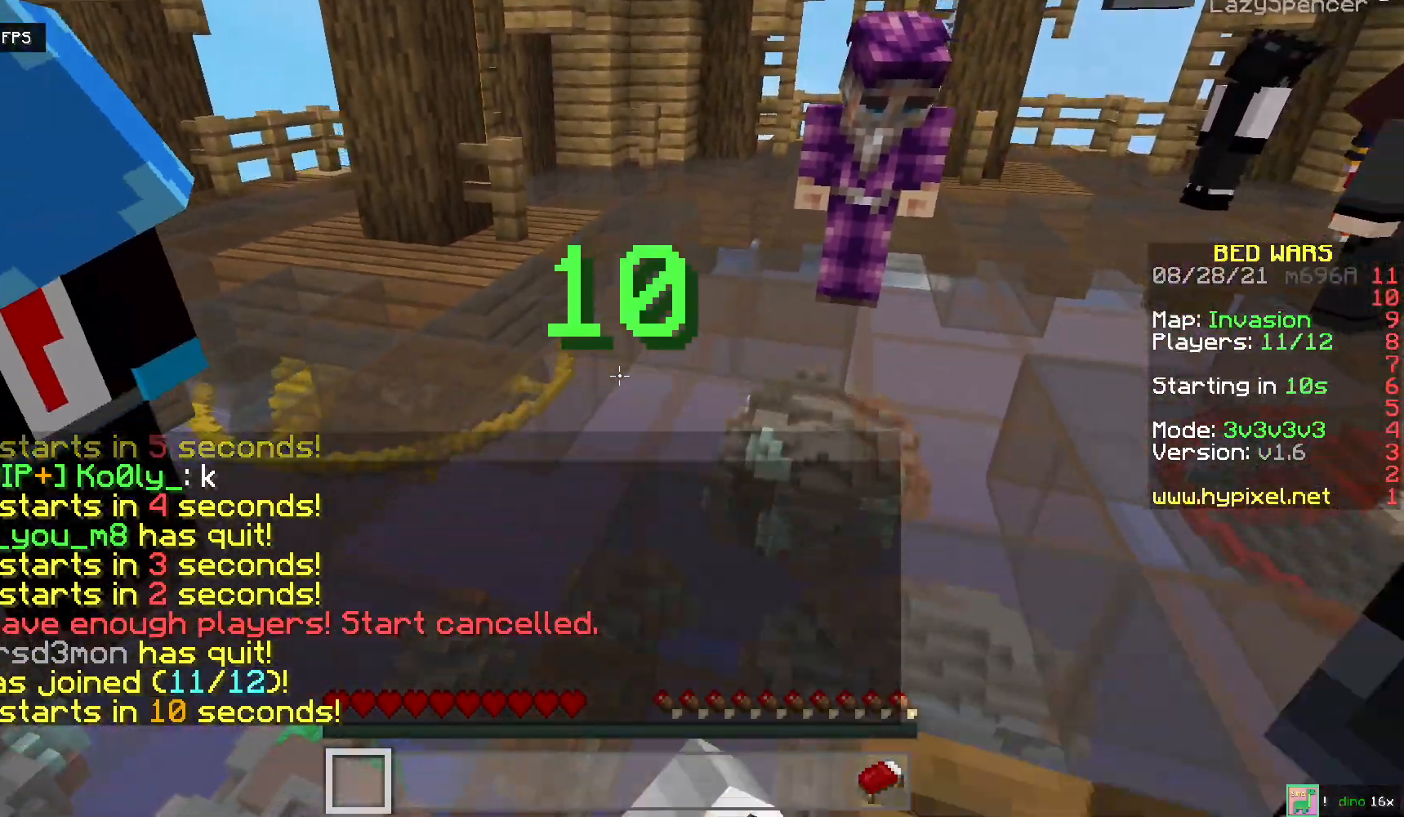
{"keys": ["s"], "mouse": ["left"], "events": [[100, "mouse_left", "up"], [150, "mouse_left", "down"]]}
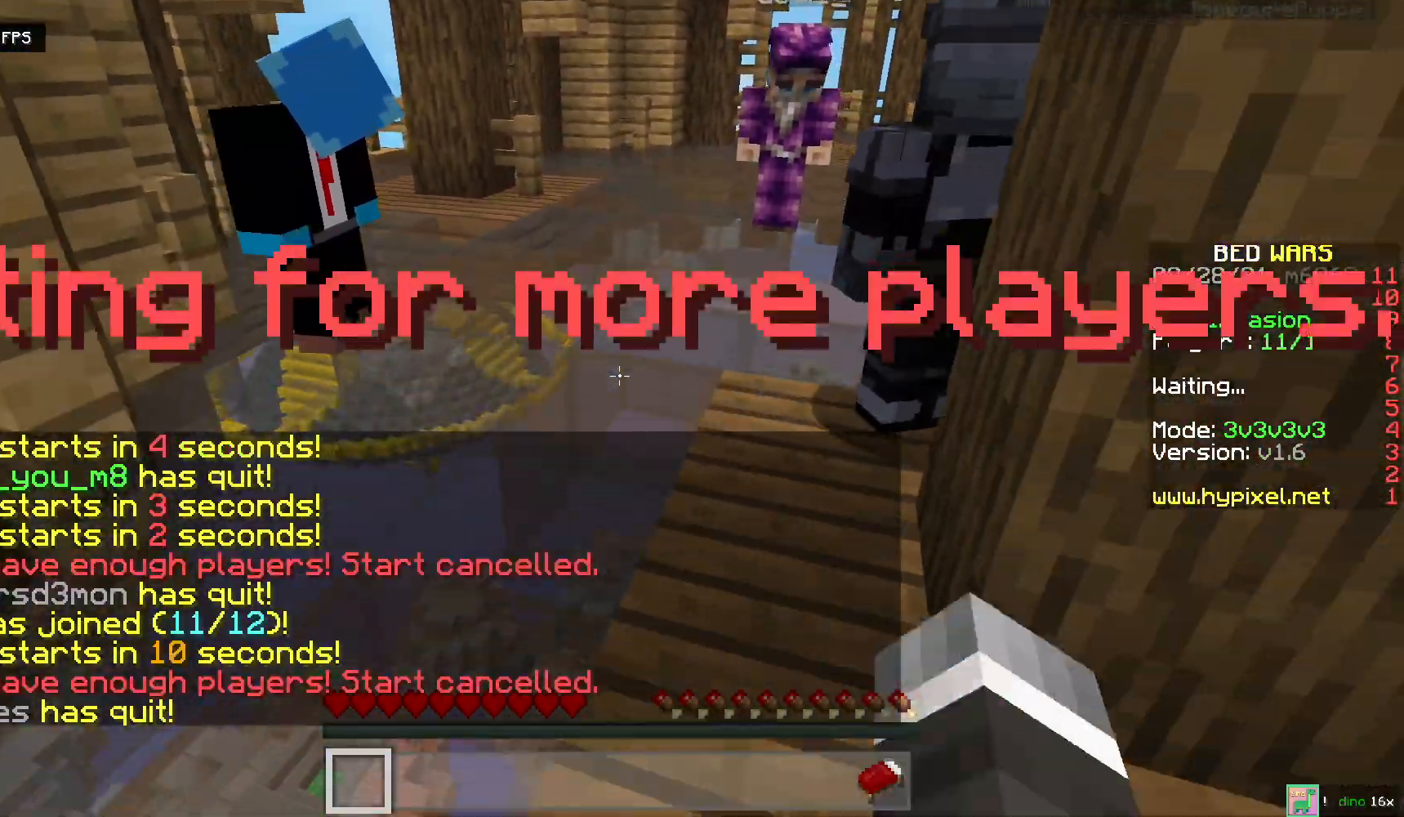
{"keys": [], "mouse": ["left"], "events": [[333, "mouse_left", "up"], [383, "mouse_left", "down"], [500, "s", "up"]]}
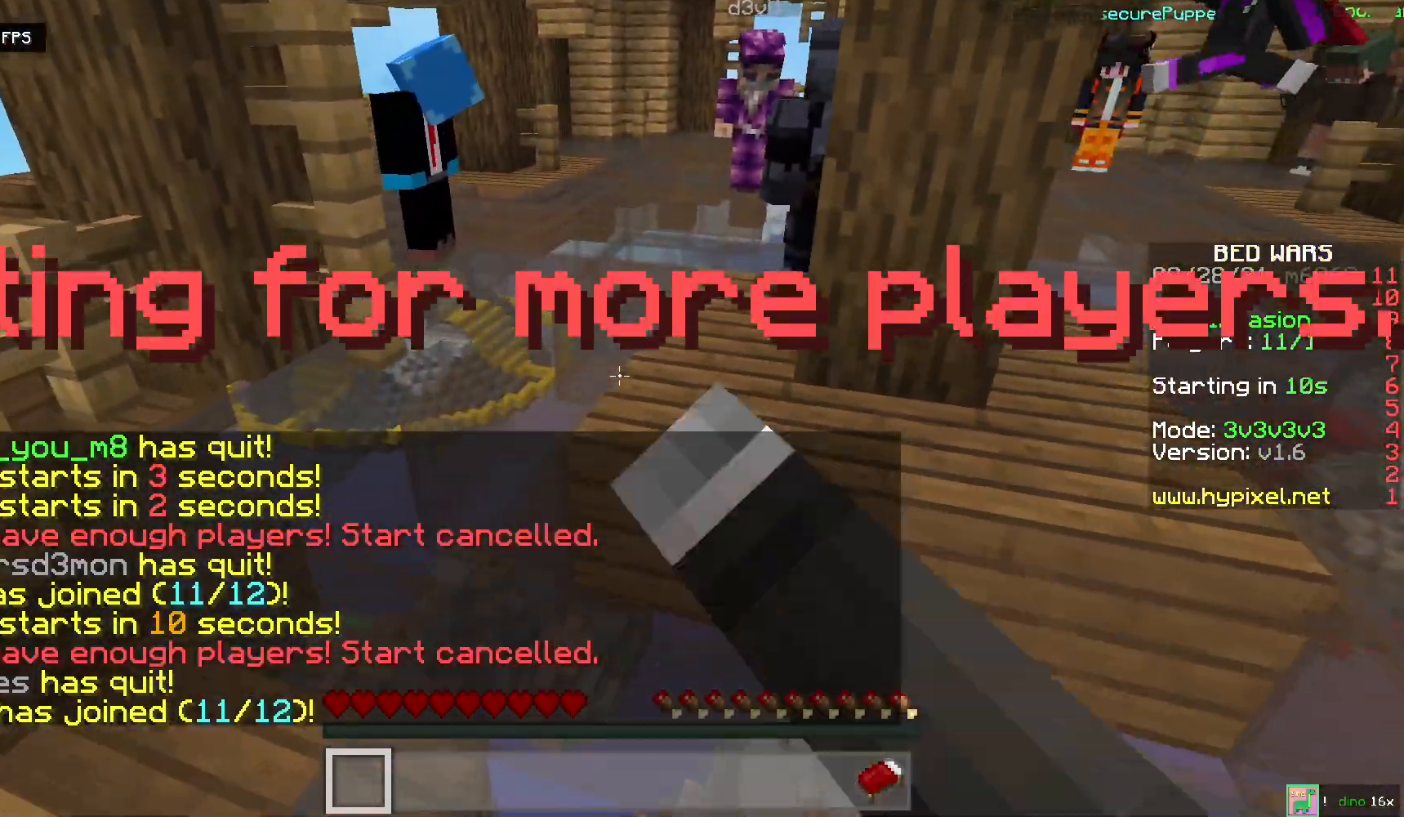
{"keys": ["w"], "mouse": [], "events": [[50, "mouse_left", "up"], [100, "mouse_left", "down"], [250, "mouse_left", "up"], [417, "w", "down"]]}
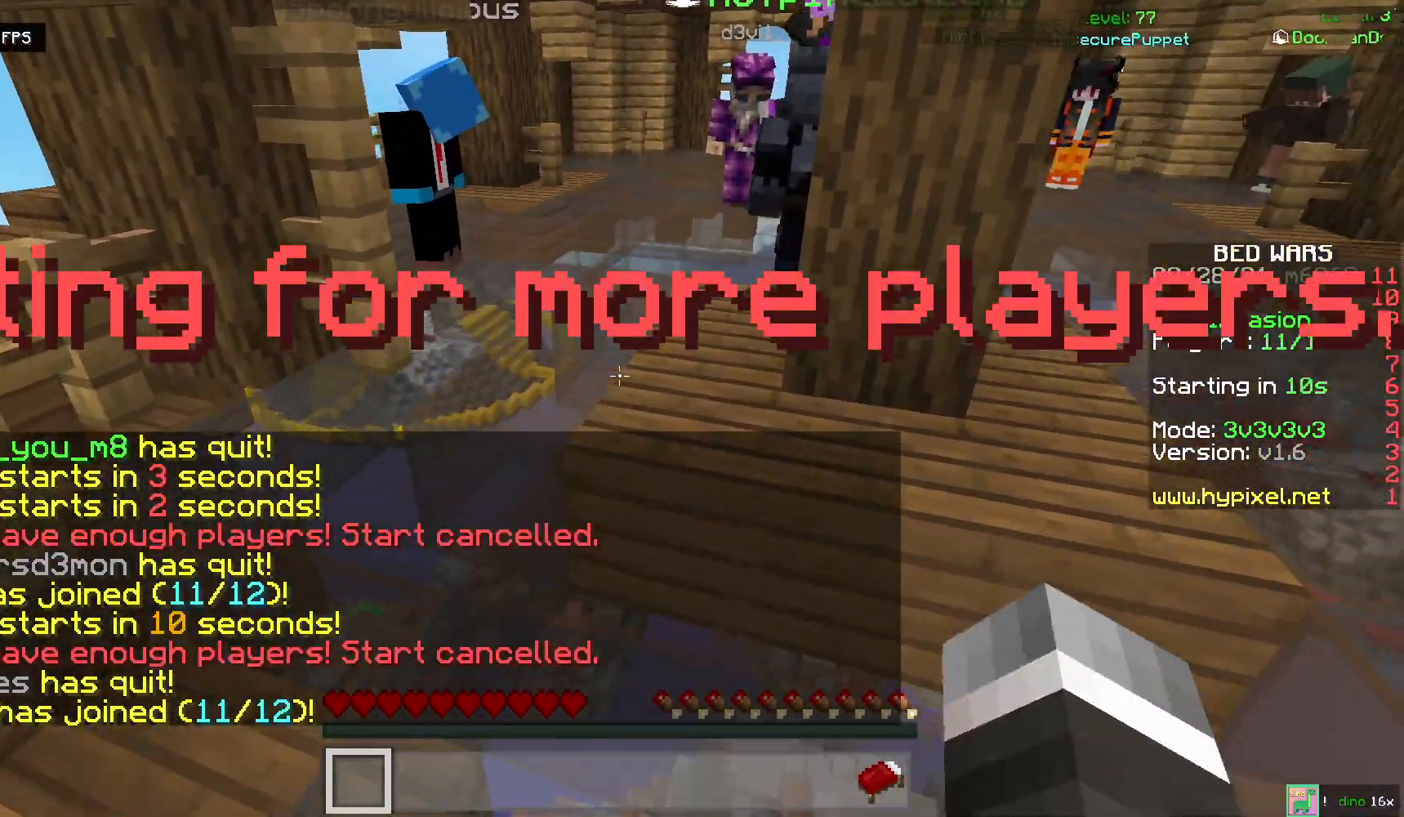
{"keys": ["w"], "mouse": [], "events": []}
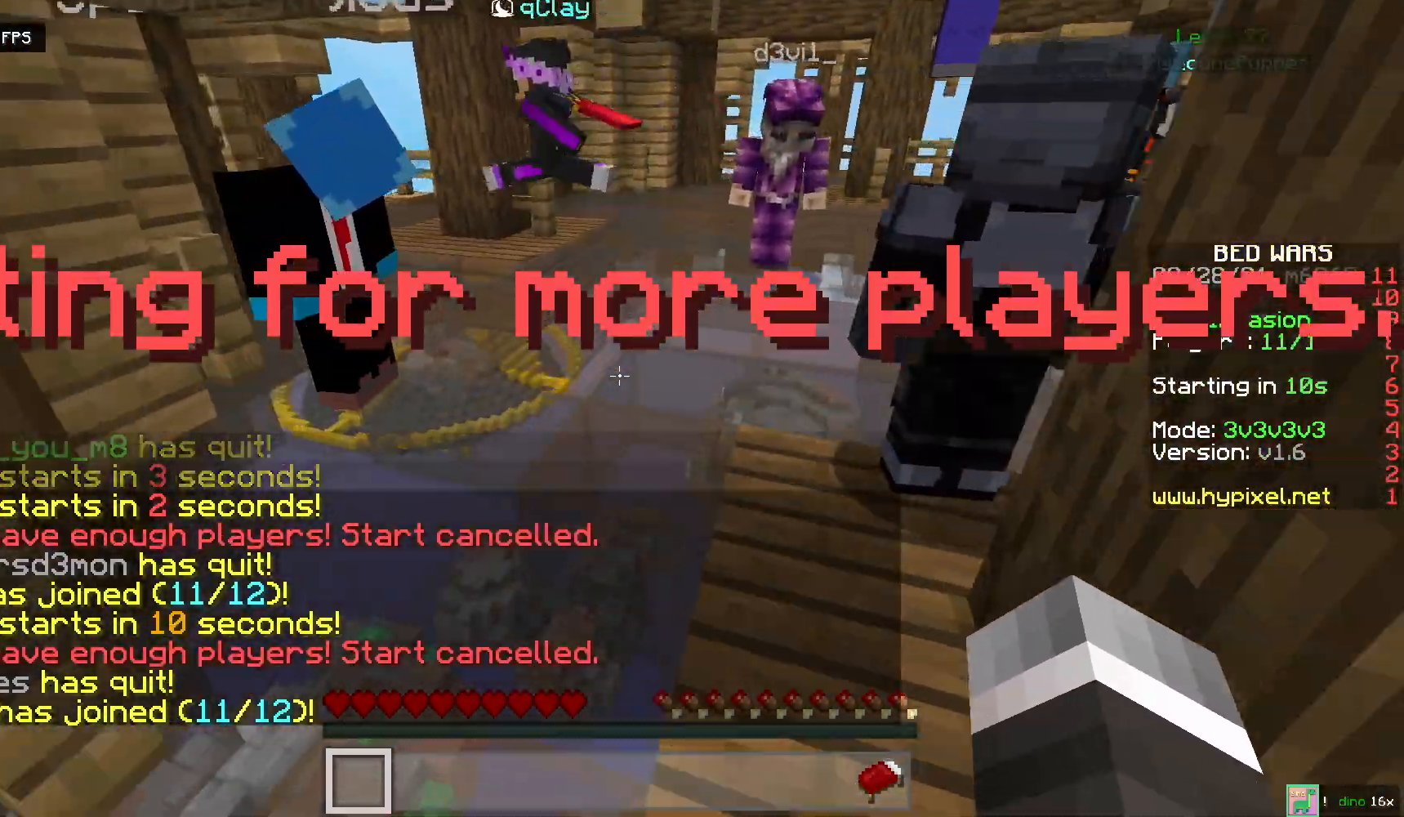
{"keys": ["w"], "mouse": [], "events": []}
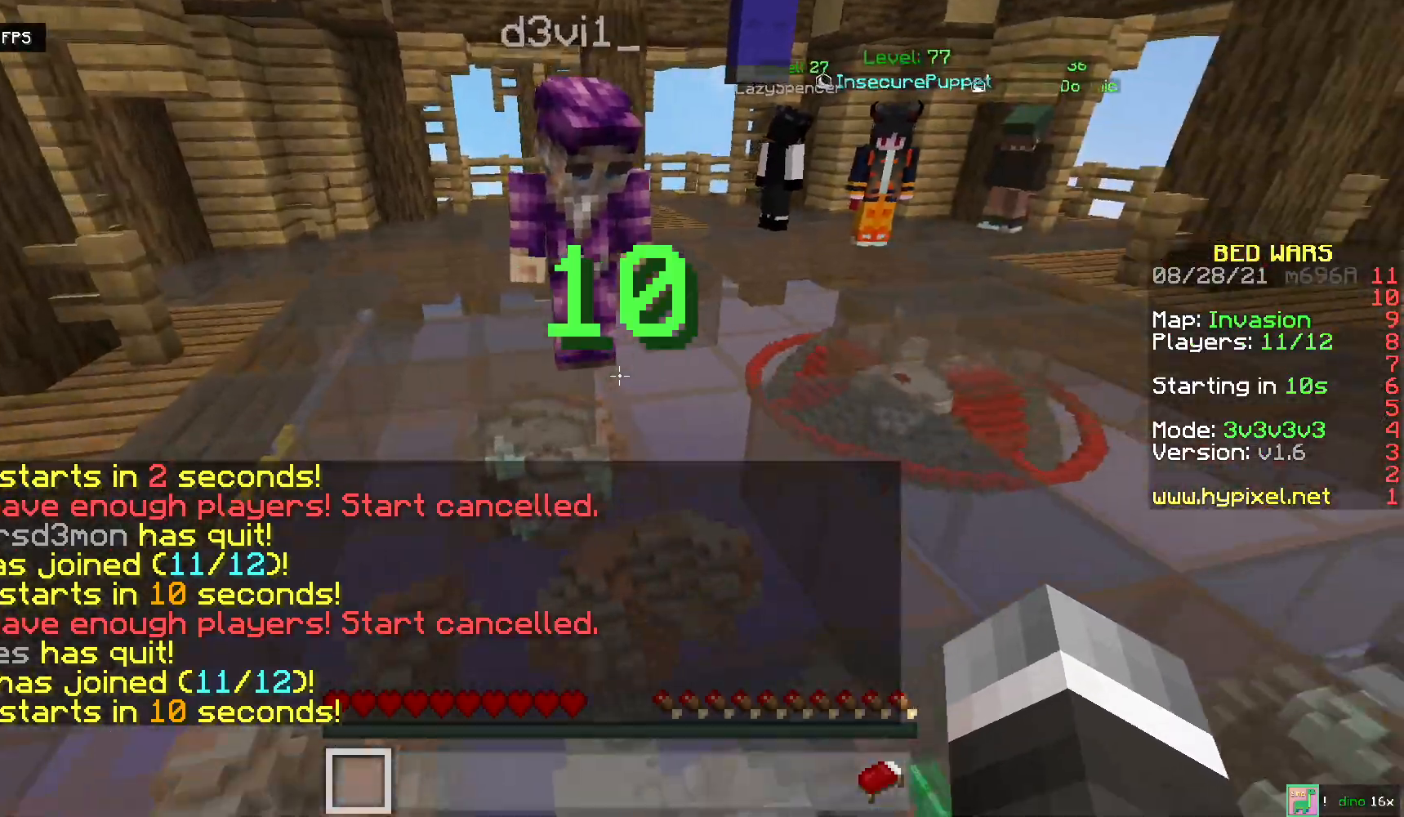
{"keys": ["w"], "mouse": [], "events": []}
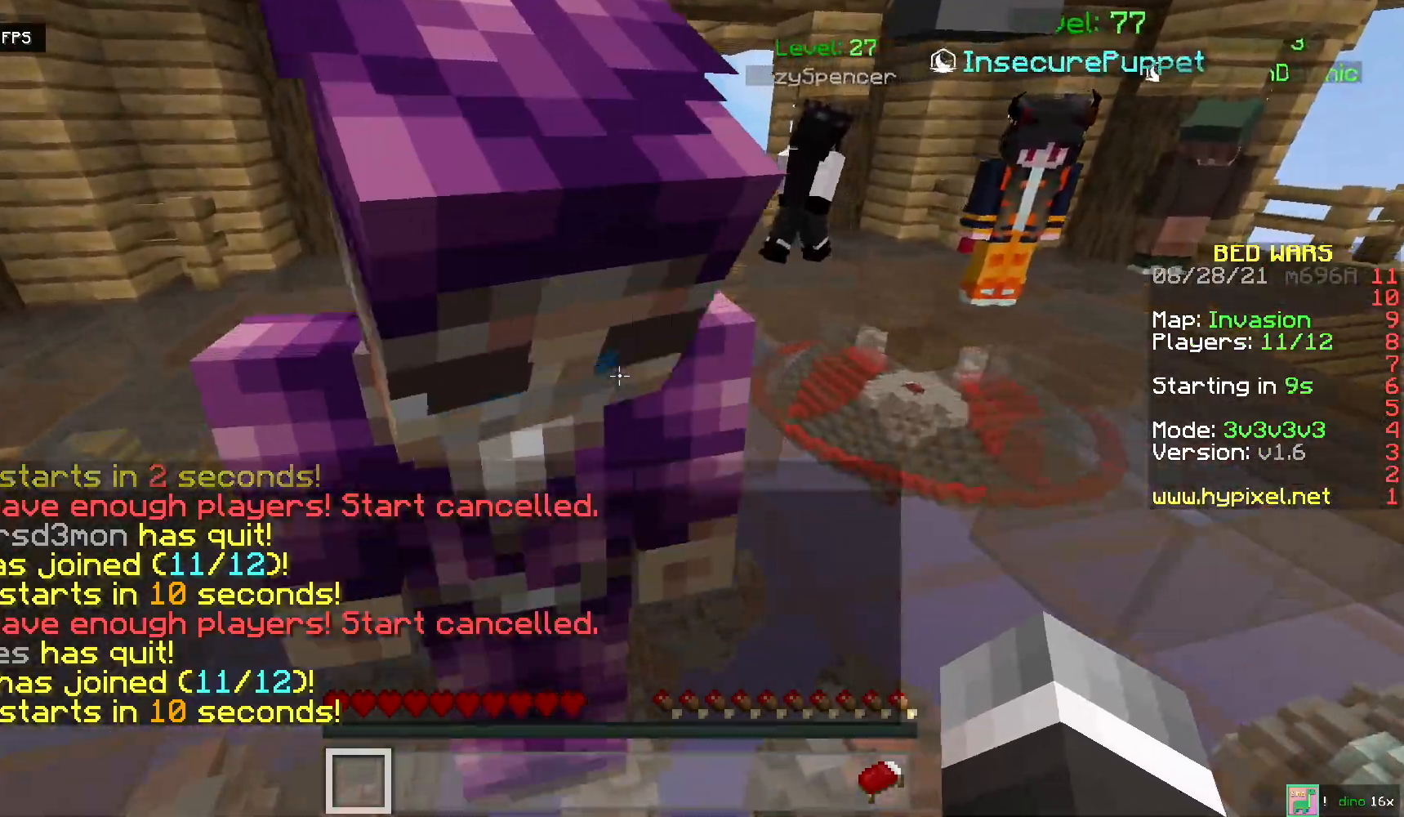
{"keys": ["w"], "mouse": [], "events": []}
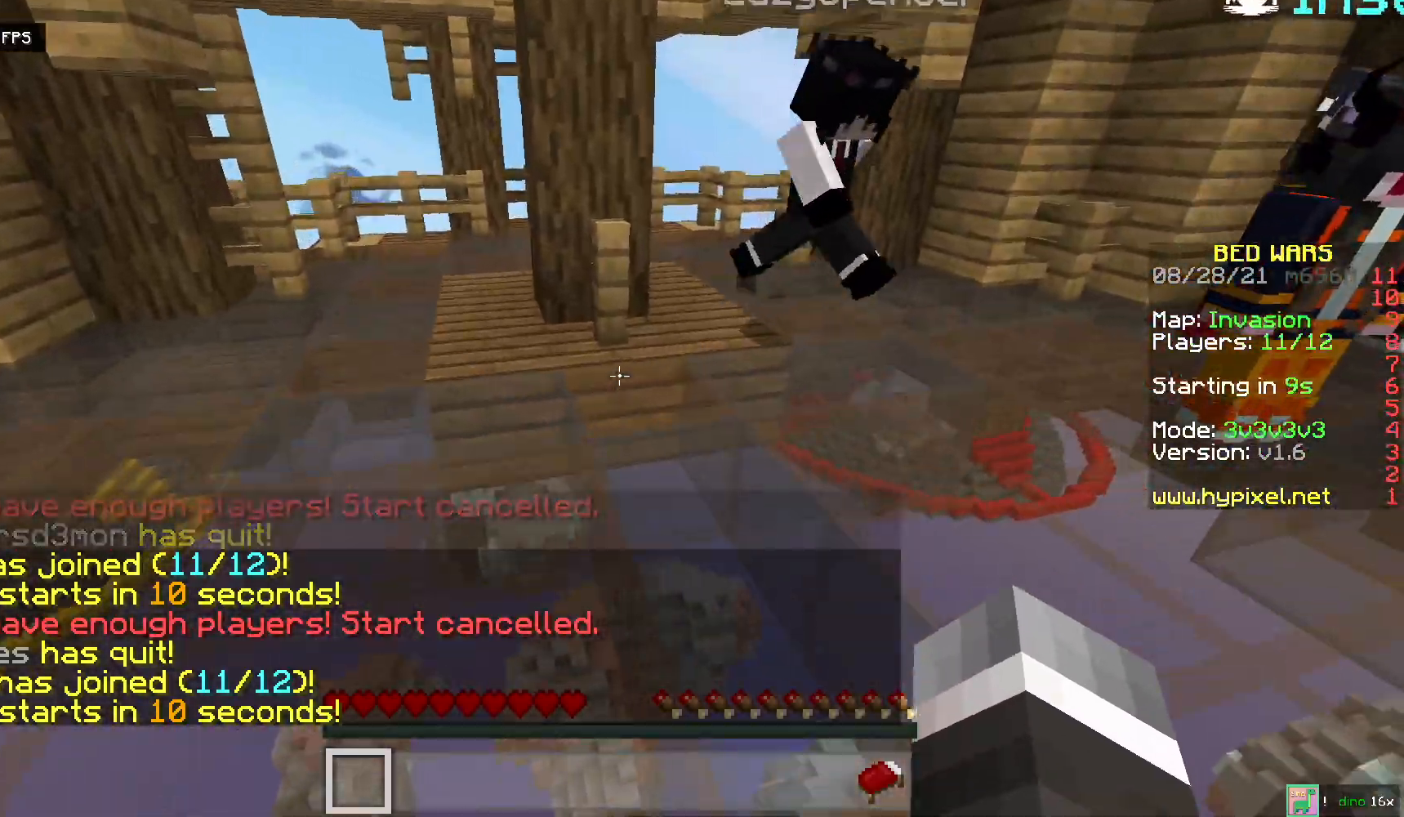
{"keys": ["w"], "mouse": [], "events": []}
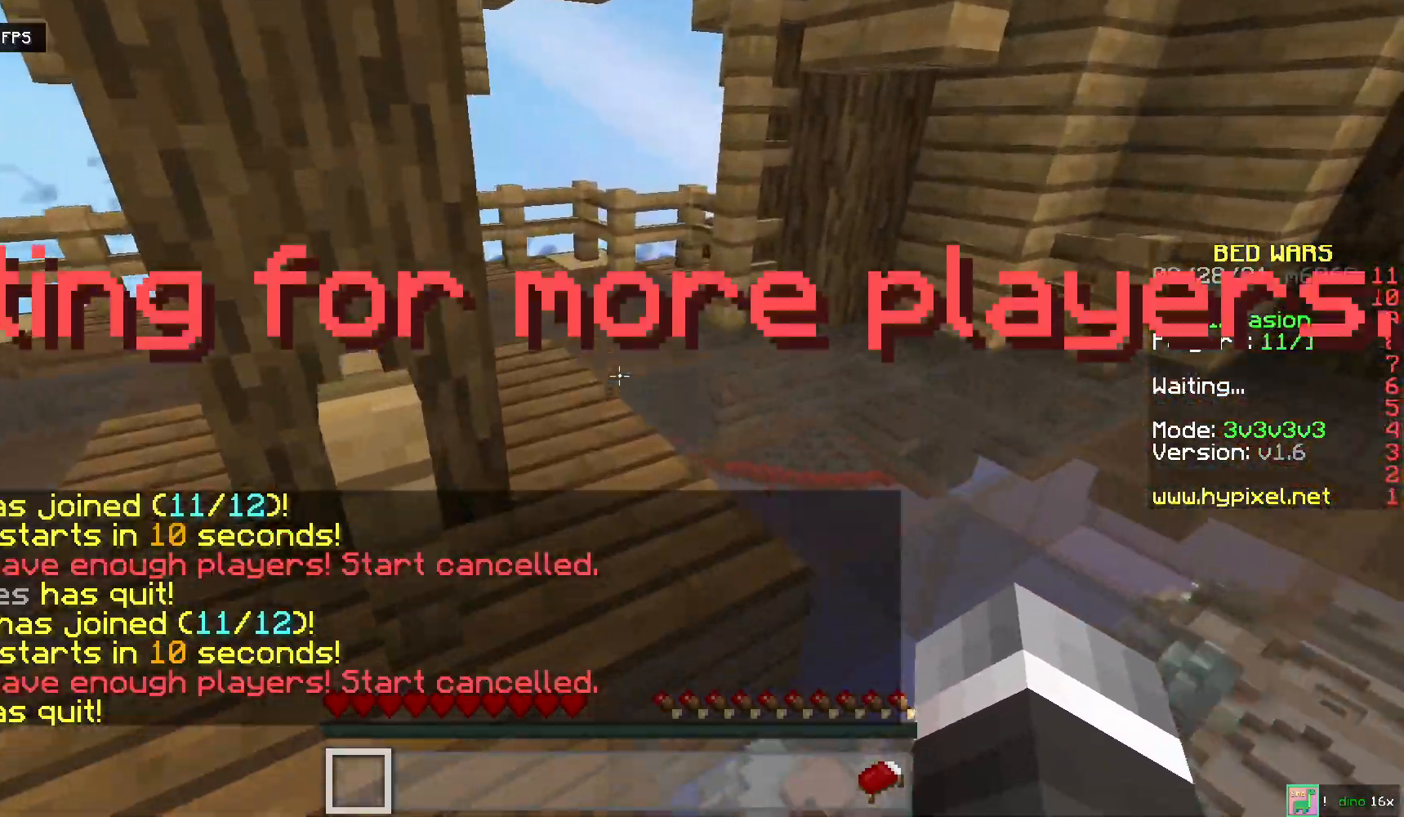
{"keys": ["w"], "mouse": [], "events": []}
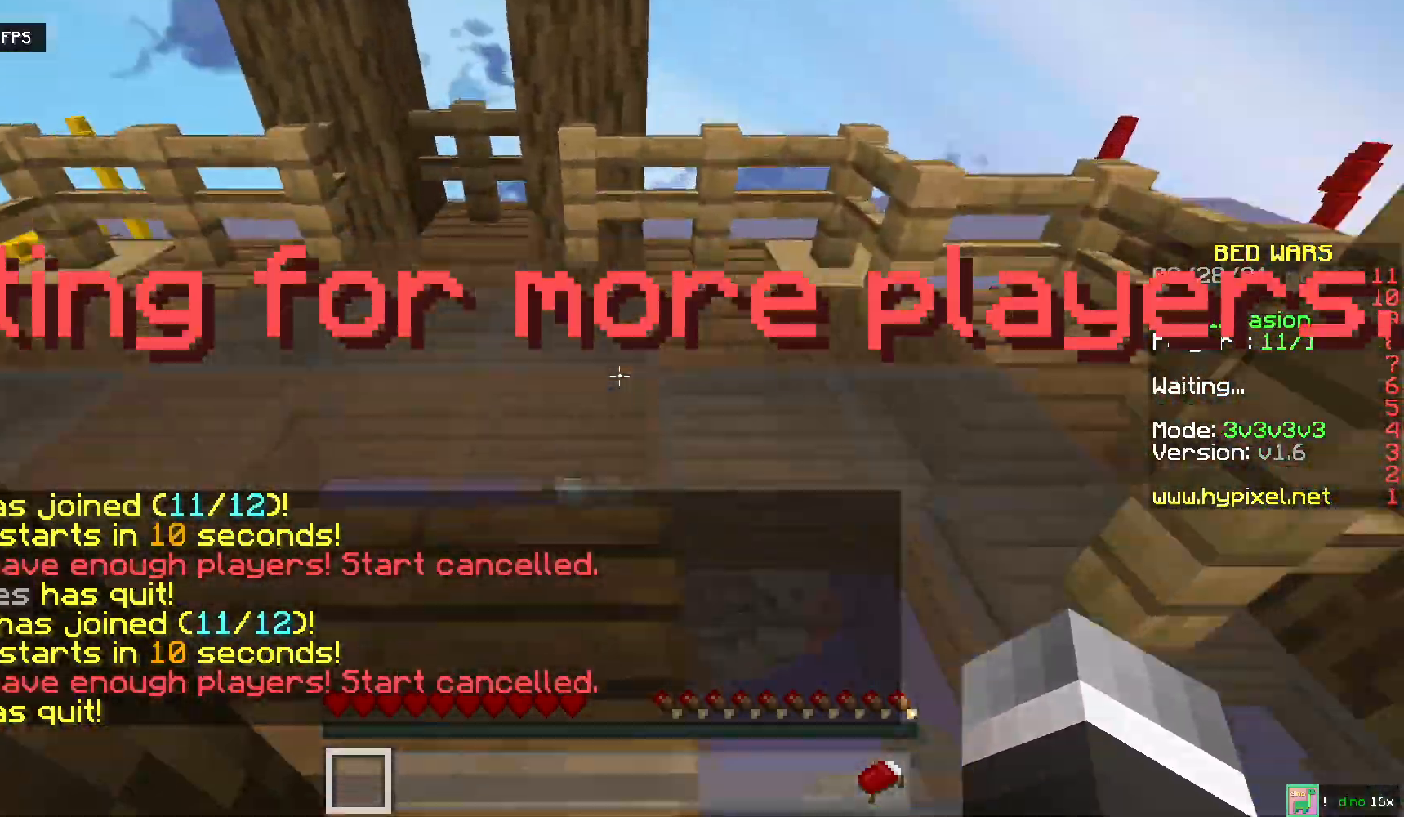
{"keys": ["w"], "mouse": [], "events": []}
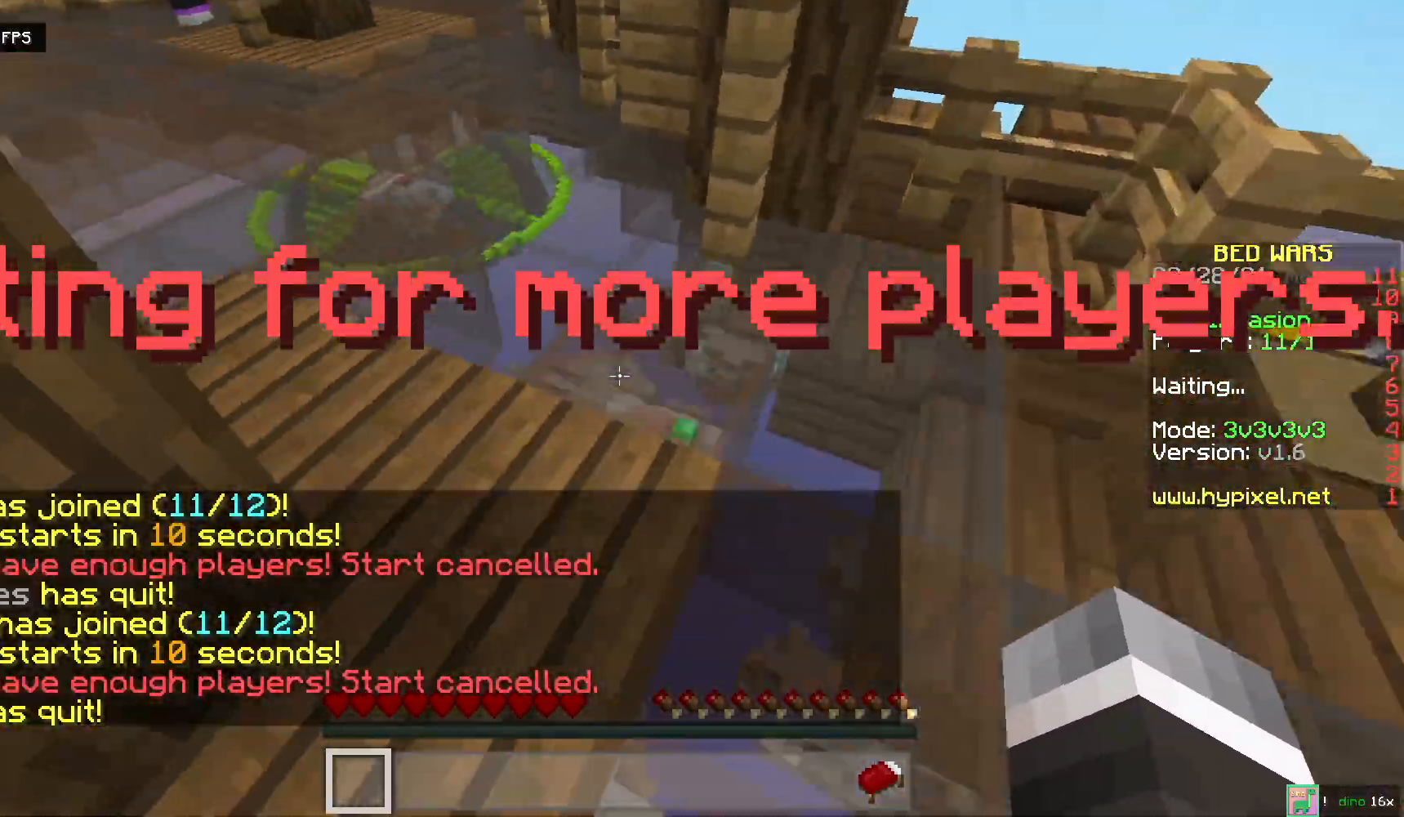
{"keys": ["w"], "mouse": [], "events": []}
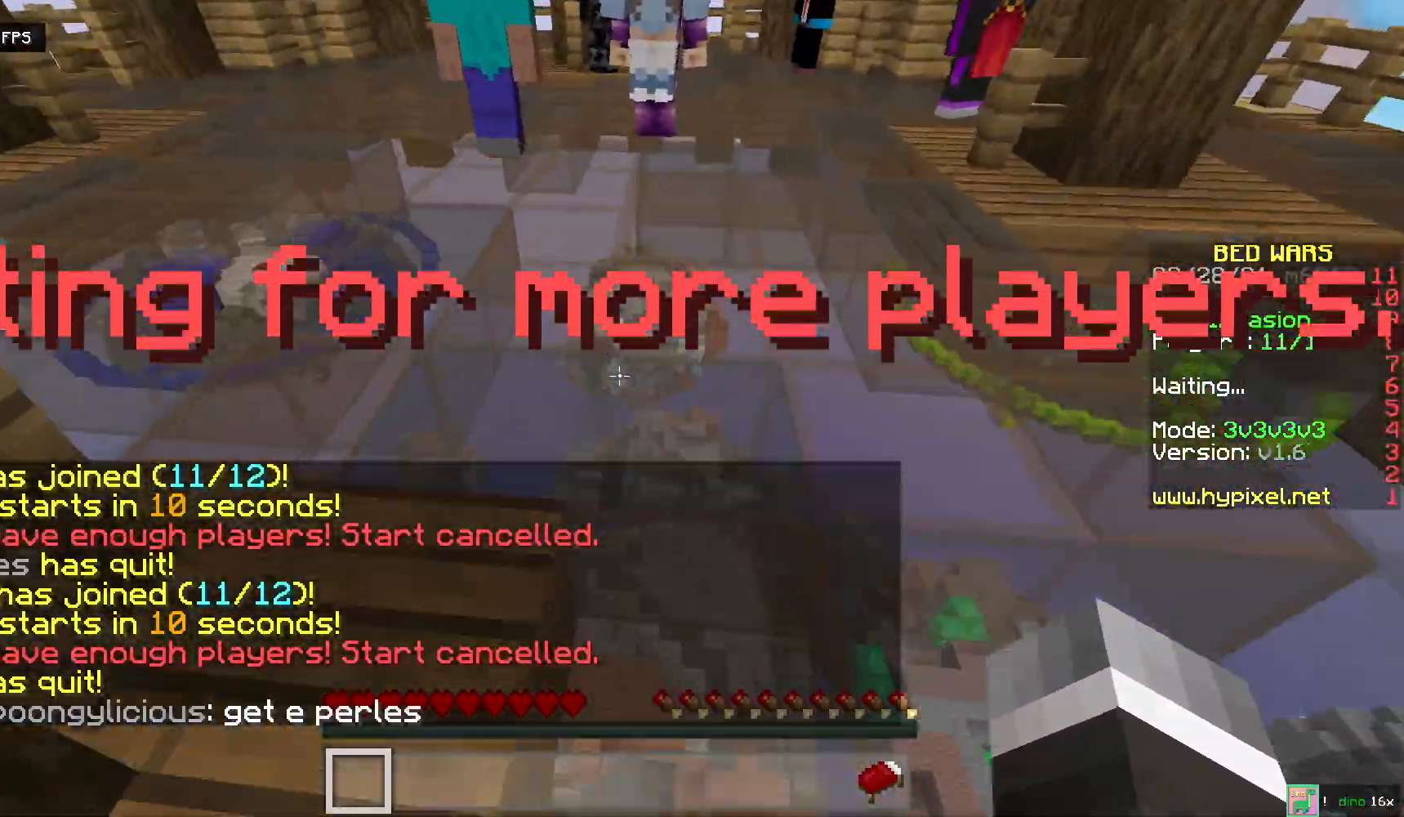
{"keys": ["w"], "mouse": [], "events": []}
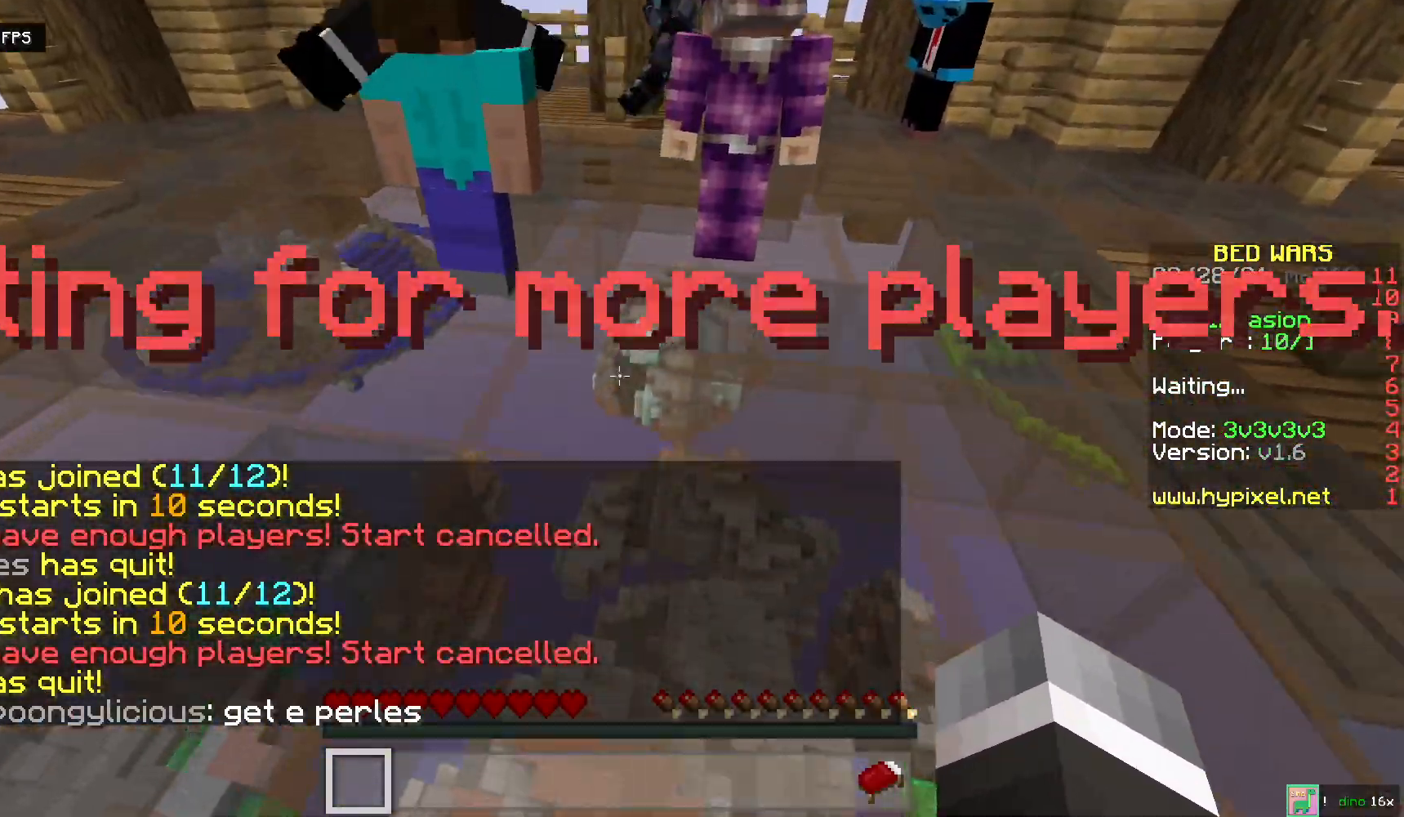
{"keys": ["w"], "mouse": [], "events": []}
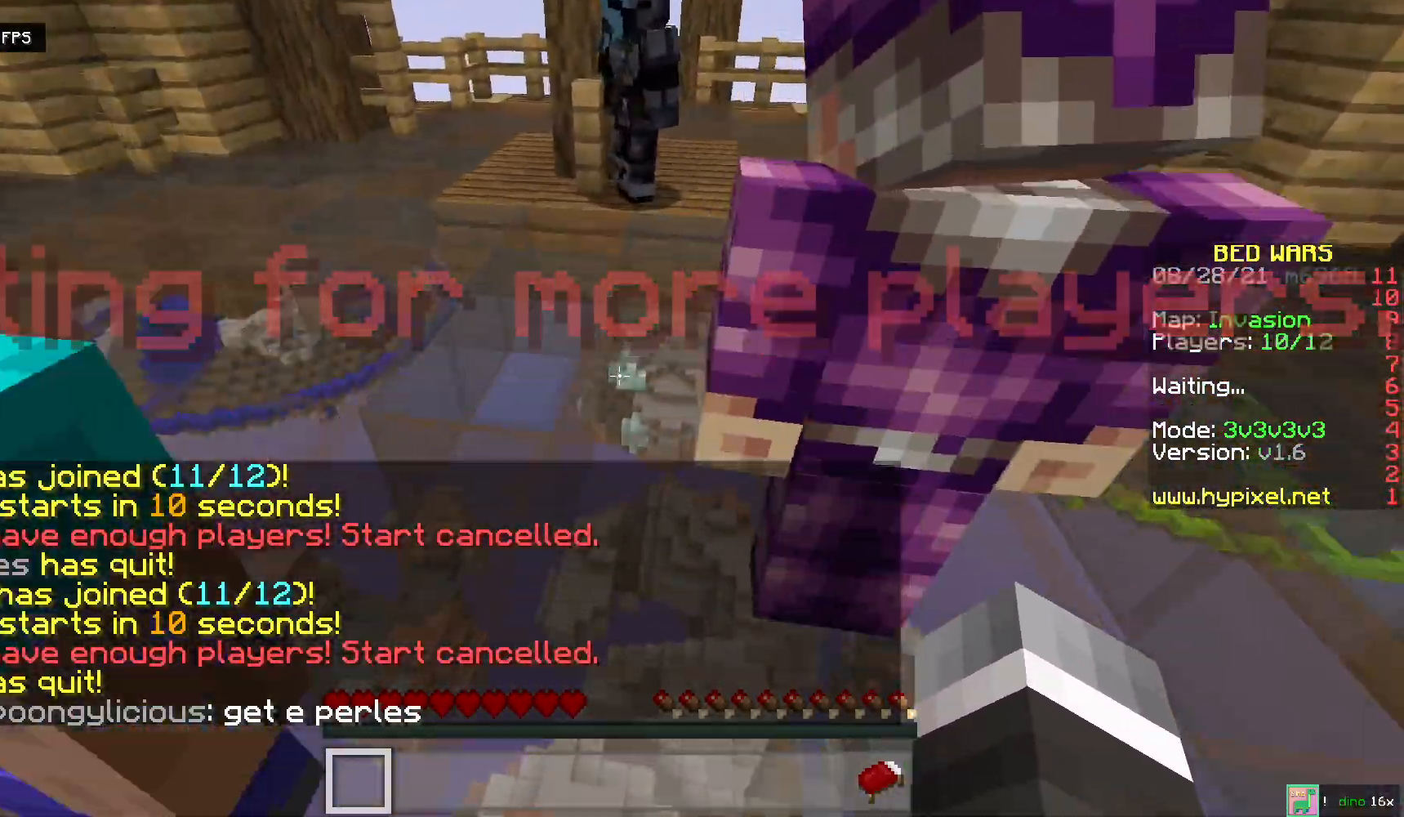
{"keys": ["w"], "mouse": [], "events": []}
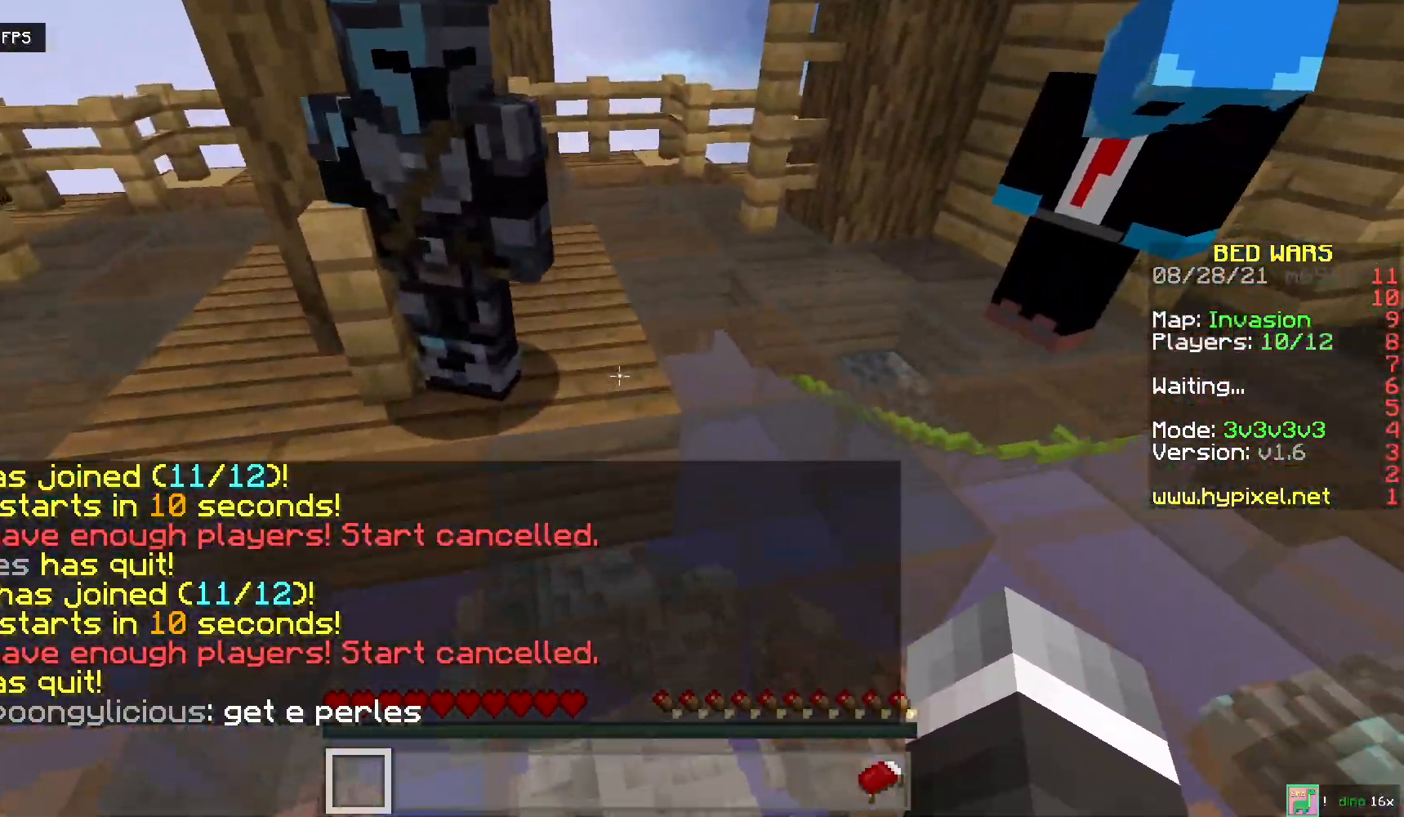
{"keys": ["space", "w"], "mouse": [], "events": [[83, "space", "down"]]}
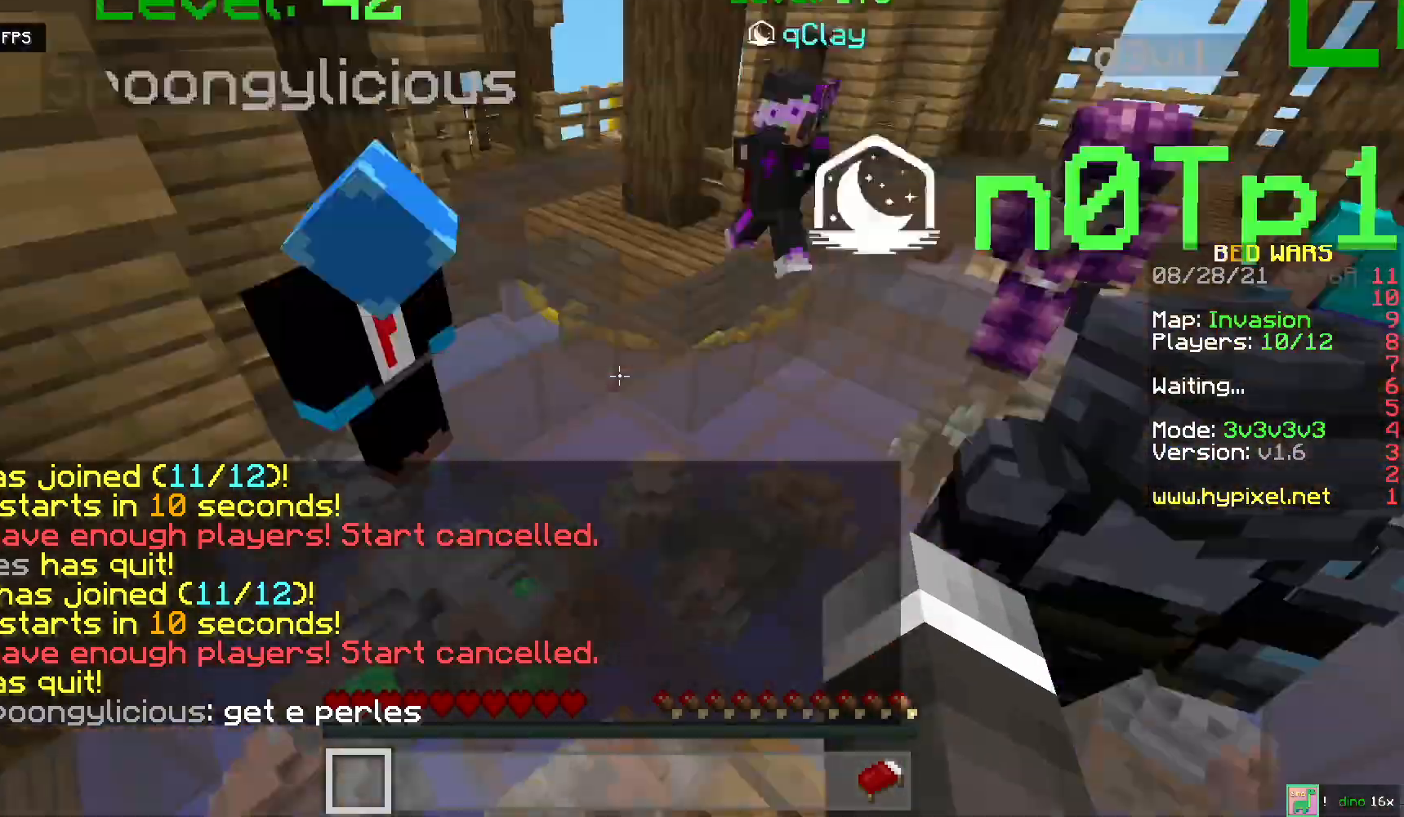
{"keys": ["space", "w"], "mouse": [], "events": []}
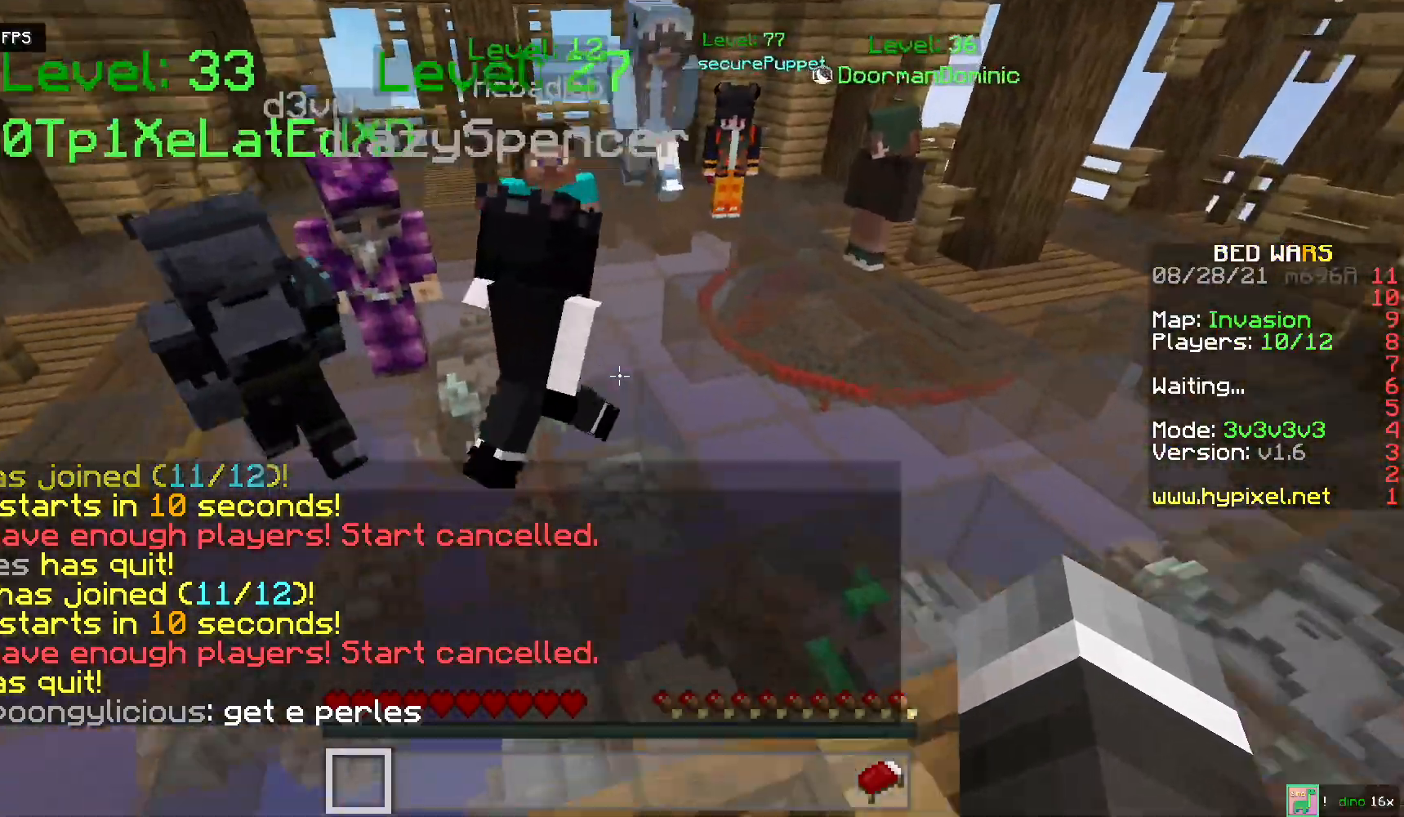
{"keys": ["w"], "mouse": [], "events": [[67, "space", "up"]]}
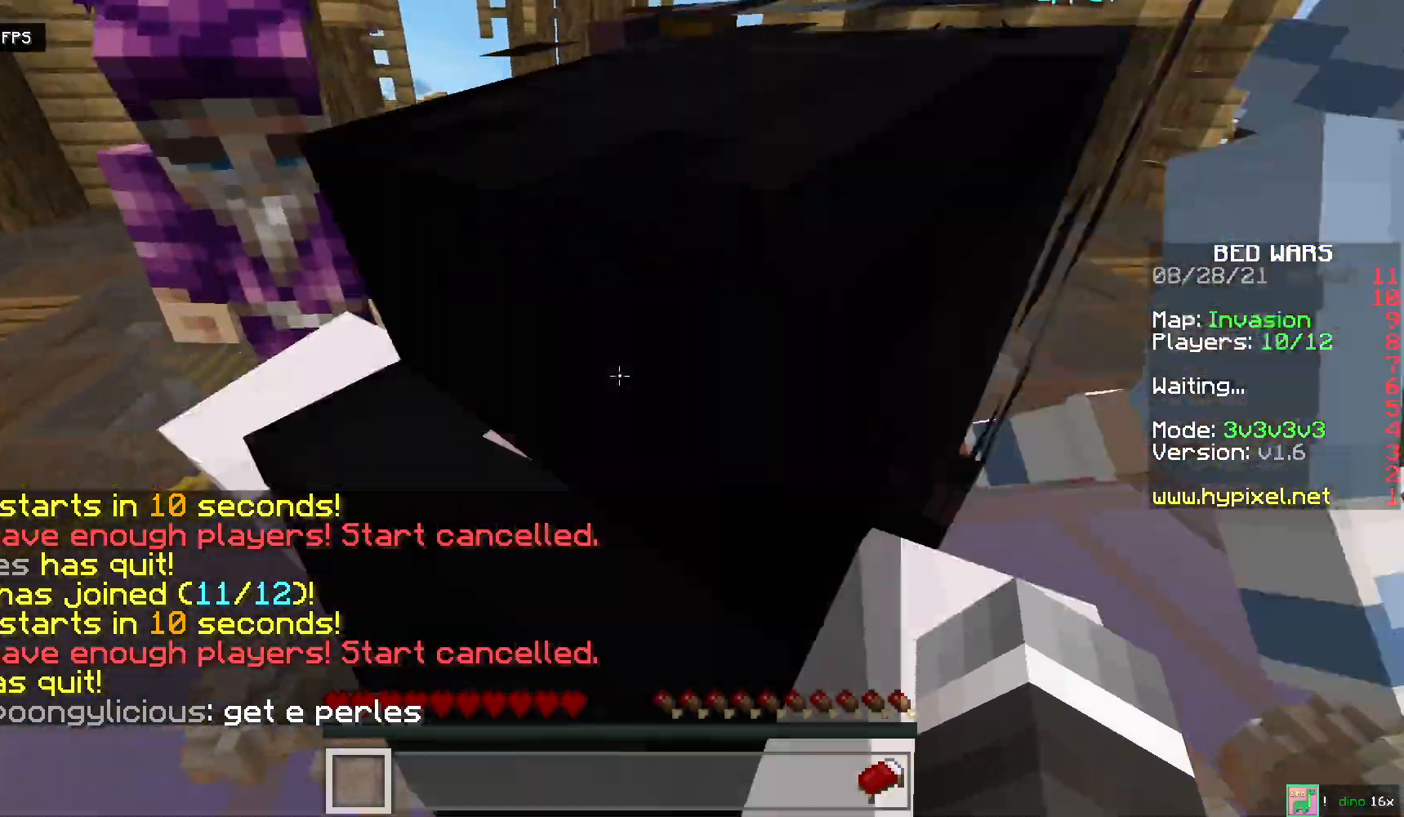
{"keys": ["w"], "mouse": [], "events": []}
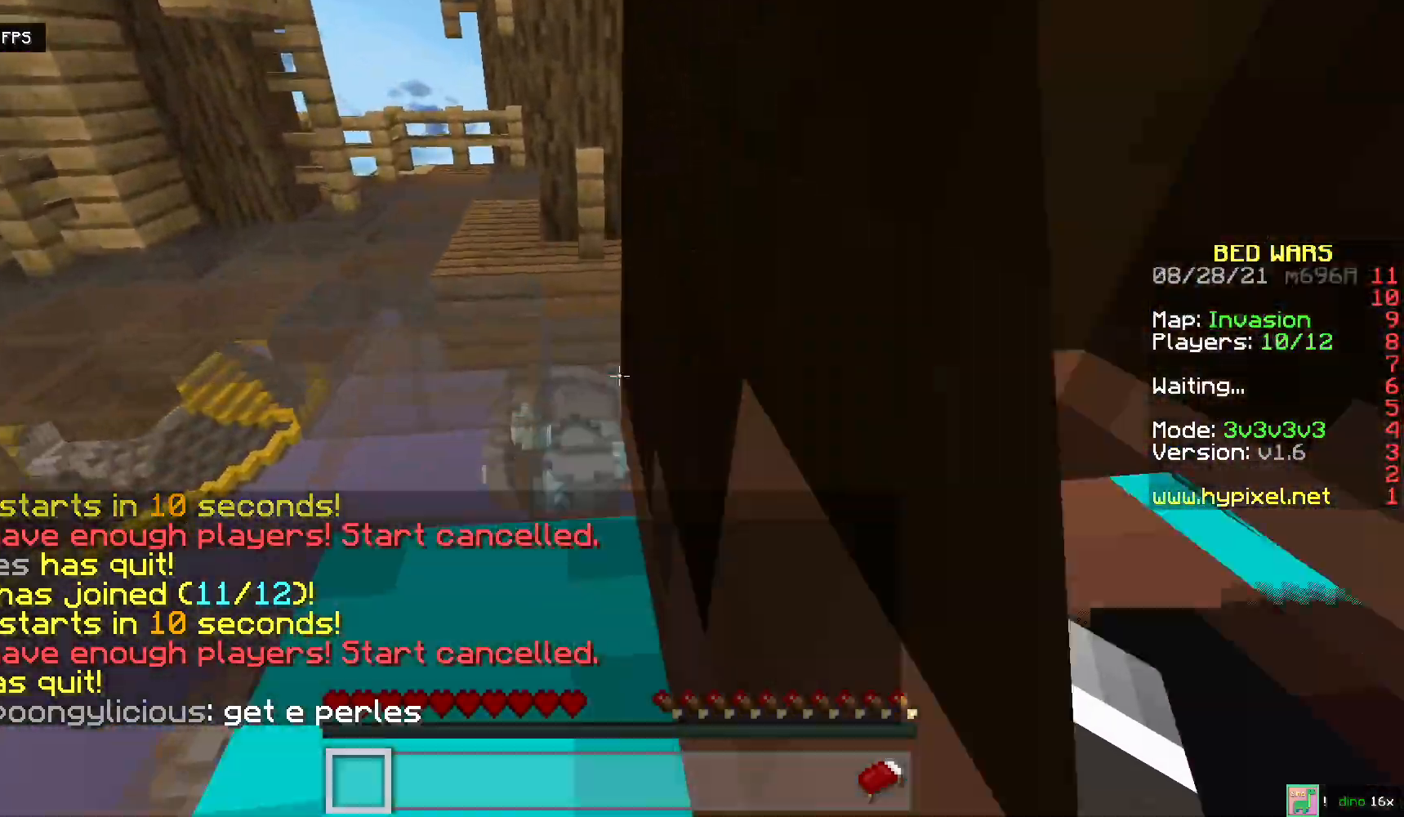
{"keys": ["w"], "mouse": [], "events": [[17, "space", "down"], [233, "space", "up"]]}
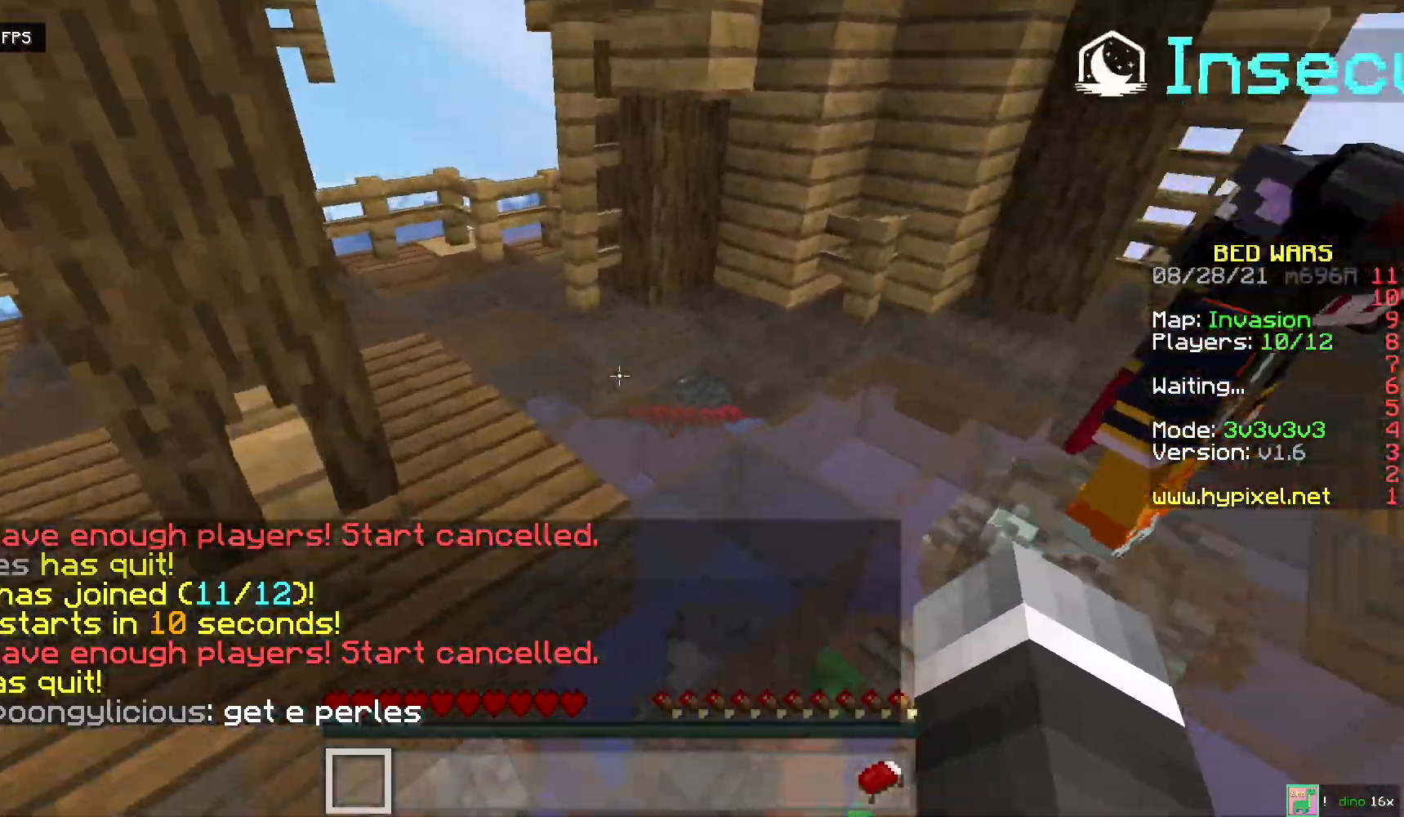
{"keys": ["w"], "mouse": [], "events": [[117, "space", "down"], [133, "w", "up"], [317, "space", "up"], [383, "w", "down"]]}
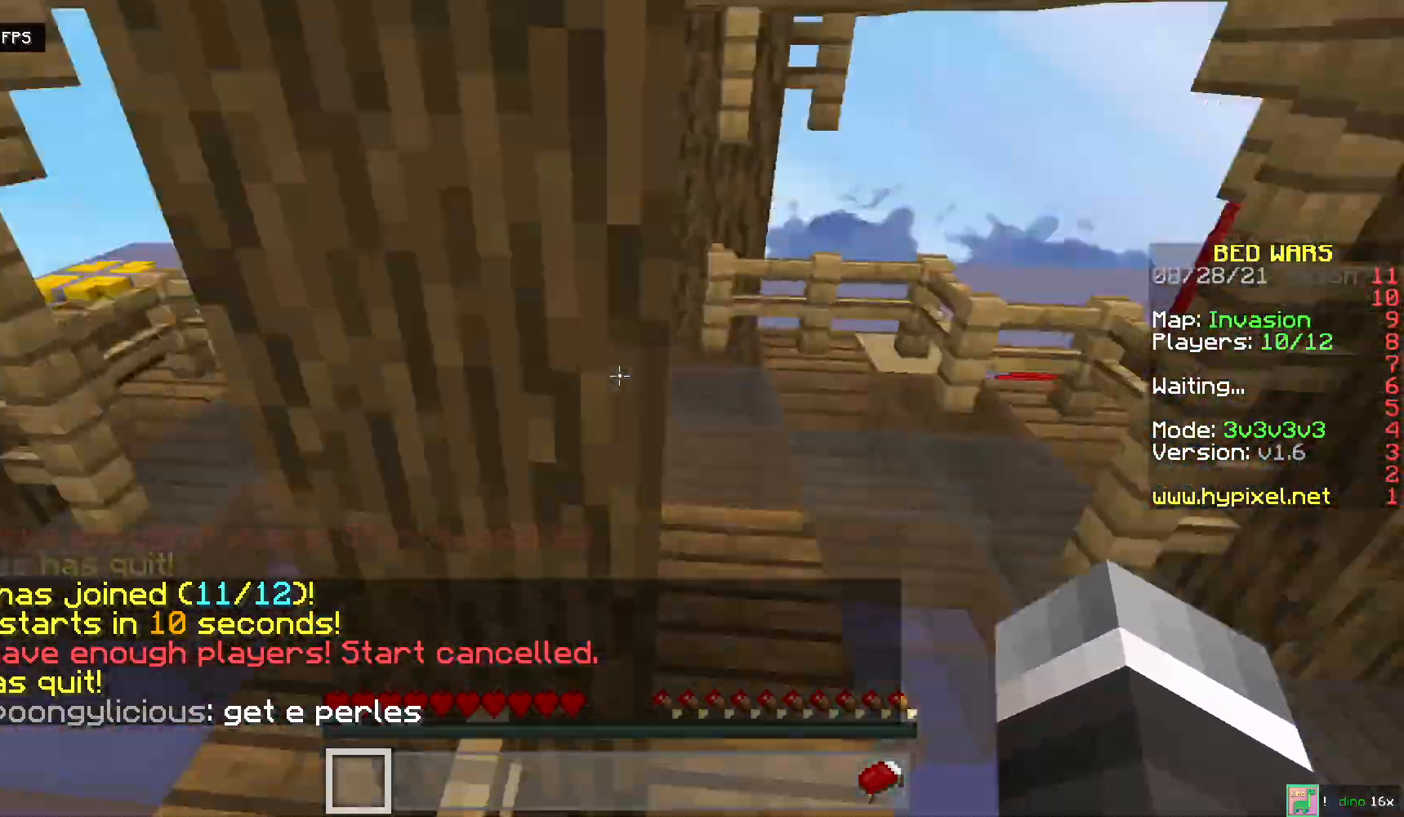
{"keys": ["w"], "mouse": [], "events": []}
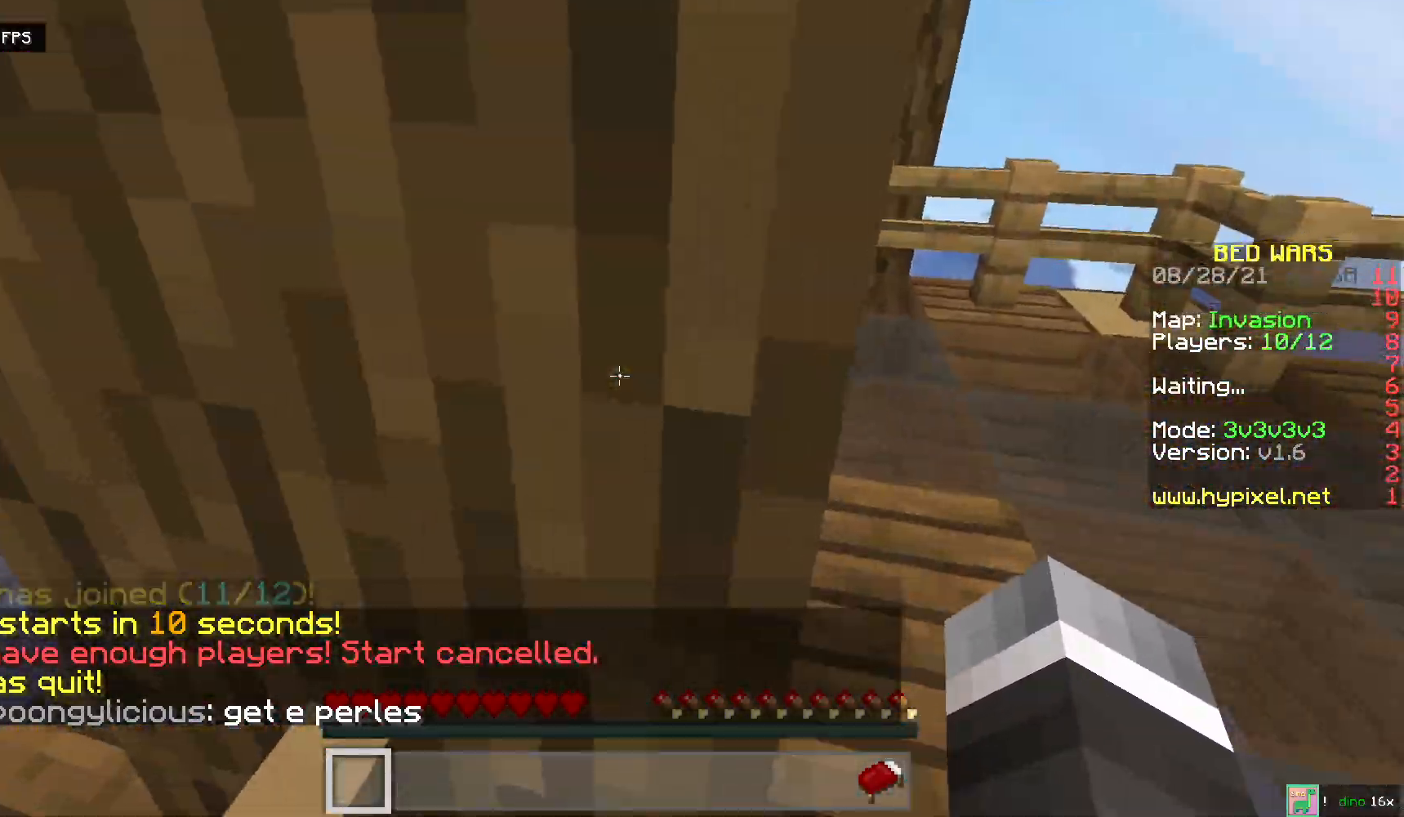
{"keys": [], "mouse": [], "events": [[417, "w", "up"]]}
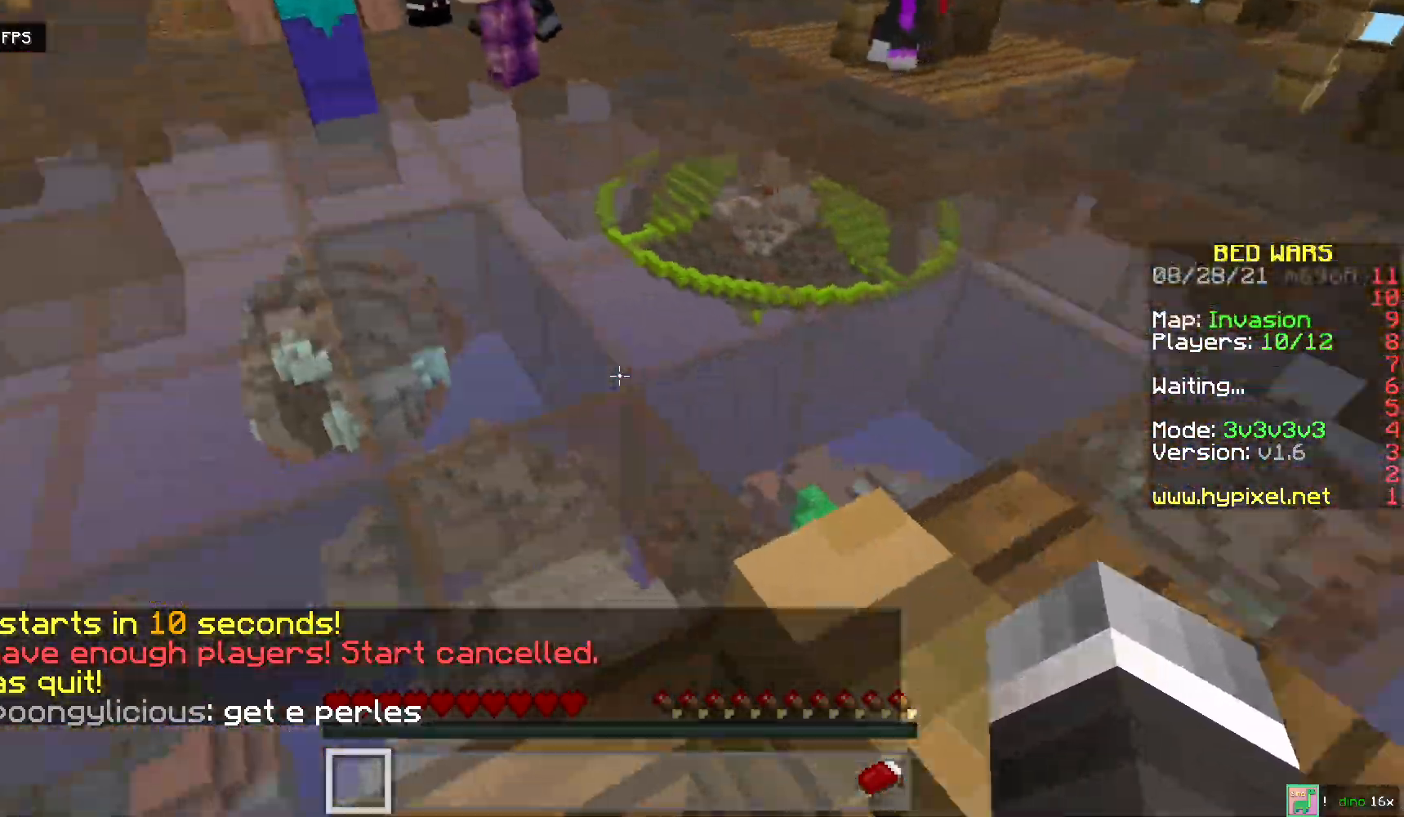
{"keys": ["w"], "mouse": [], "events": [[167, "w", "down"]]}
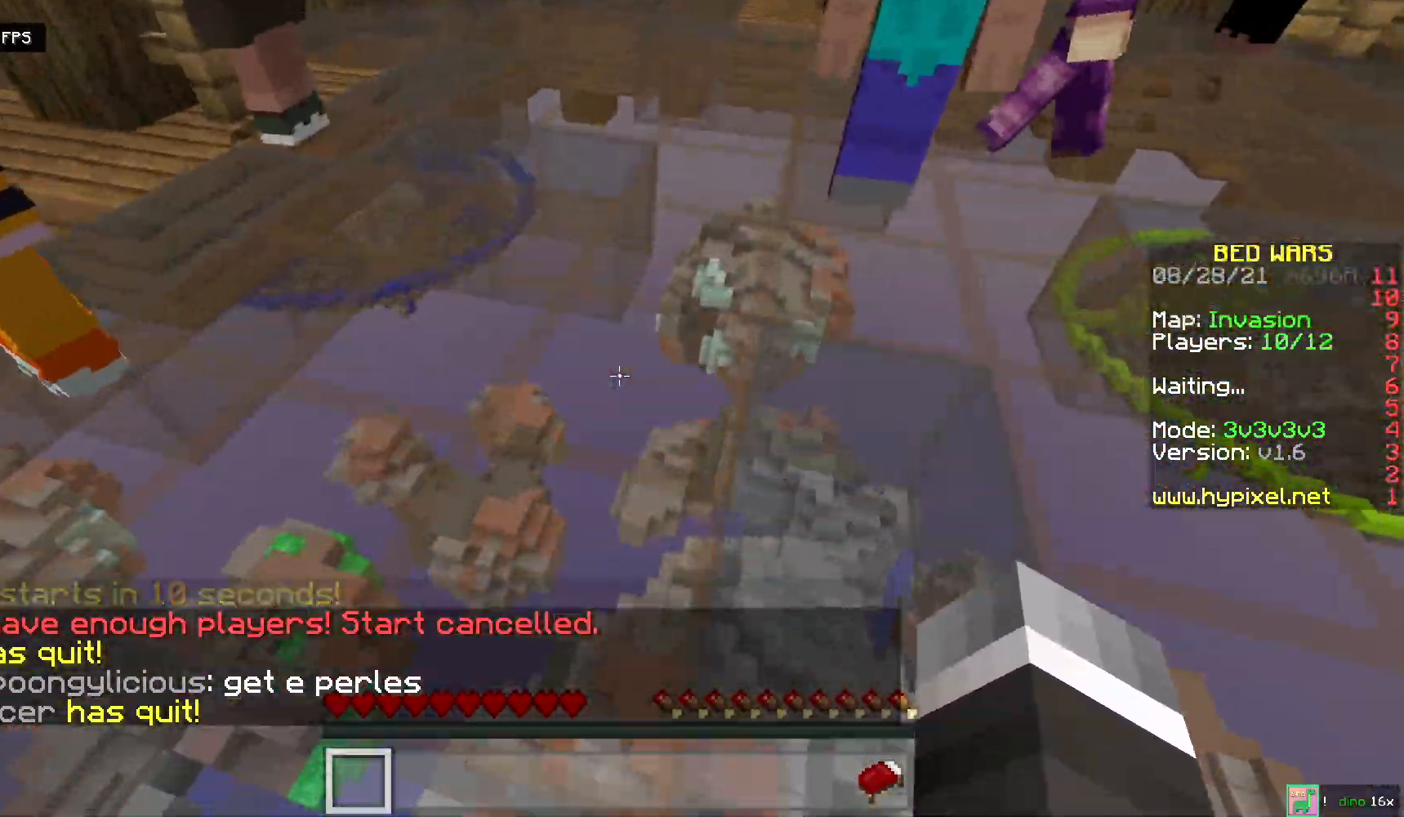
{"keys": ["space", "w"], "mouse": [], "events": [[17, "space", "down"]]}
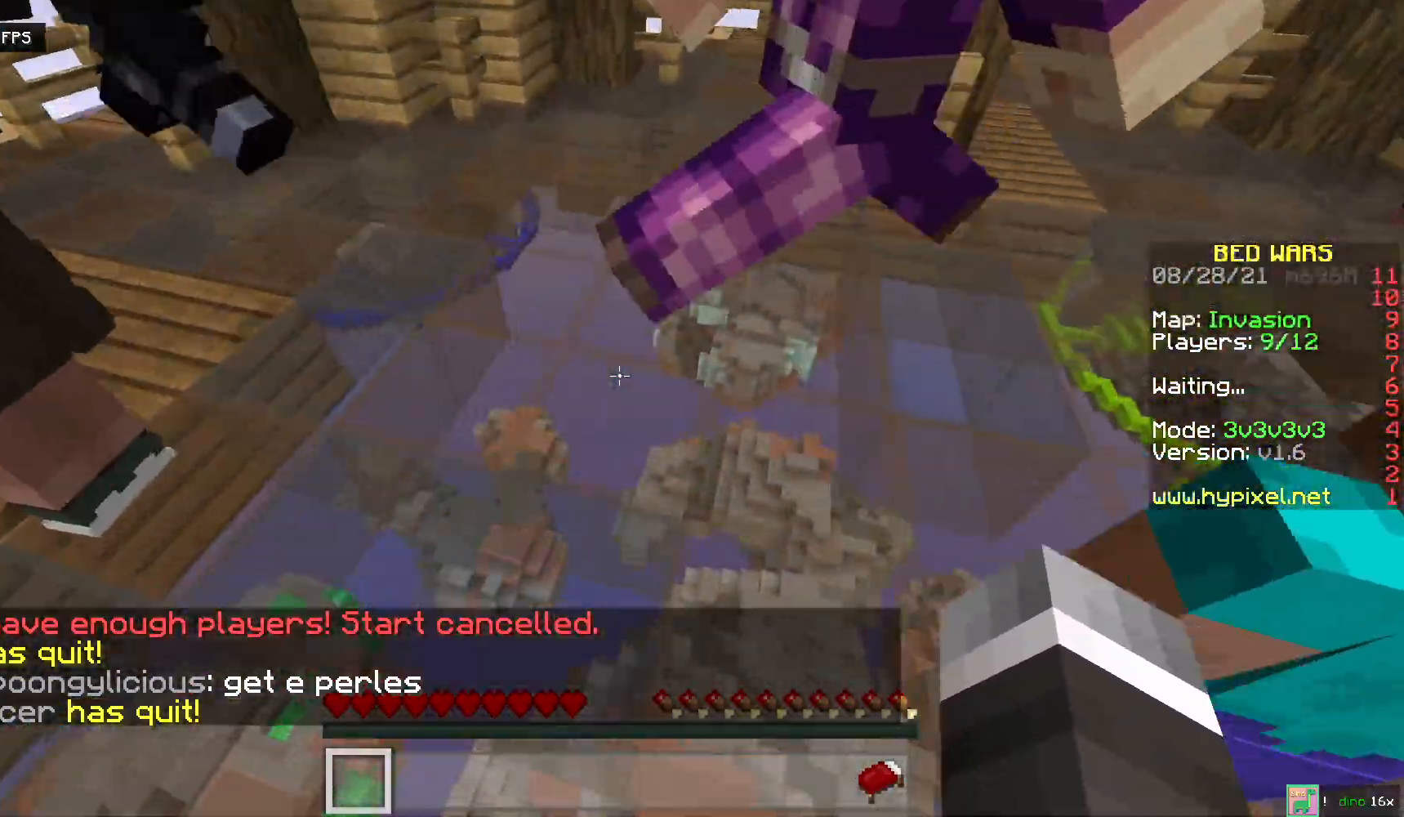
{"keys": ["w"], "mouse": [], "events": [[333, "space", "up"]]}
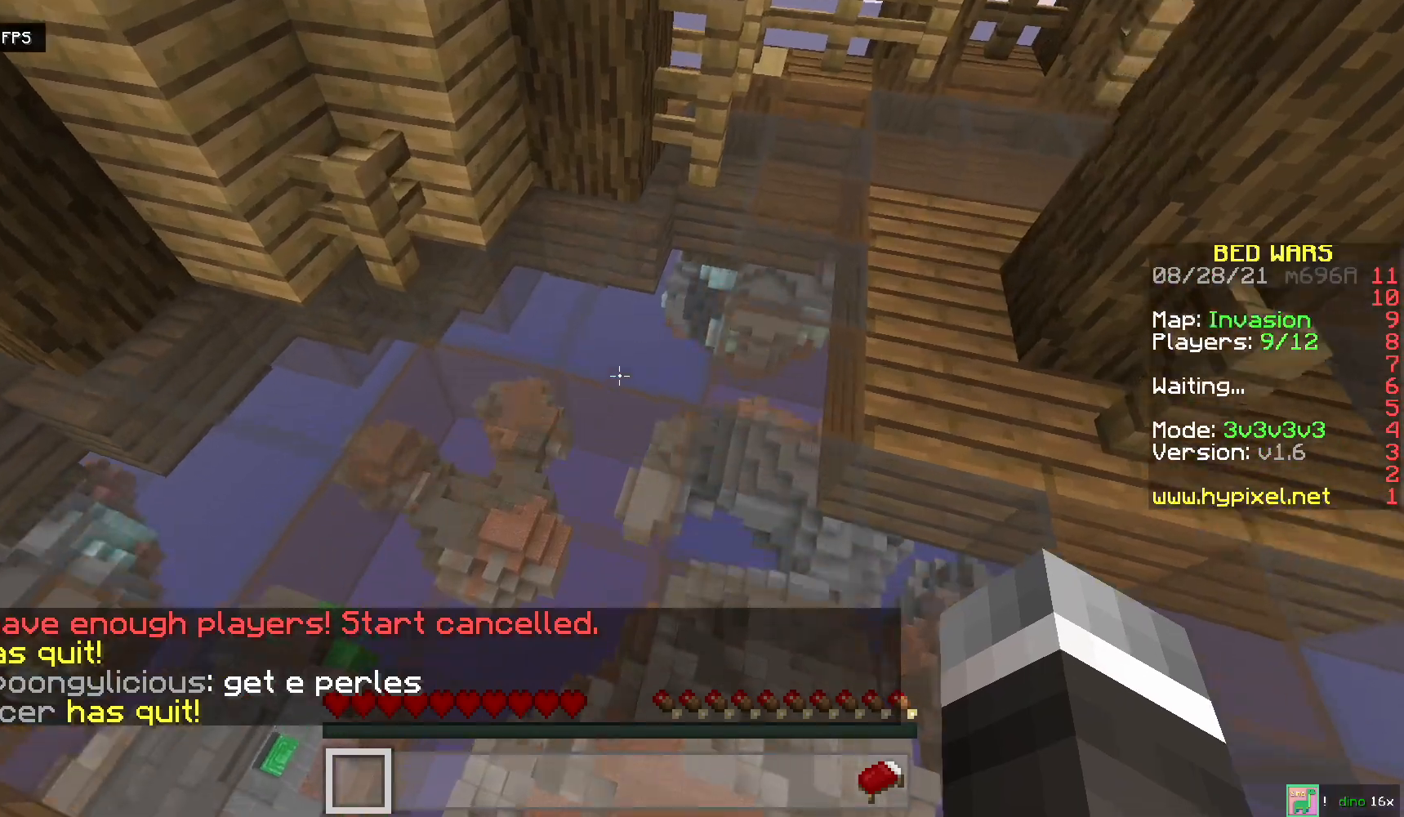
{"keys": ["w"], "mouse": [], "events": [[317, "space", "down"], [433, "space", "up"]]}
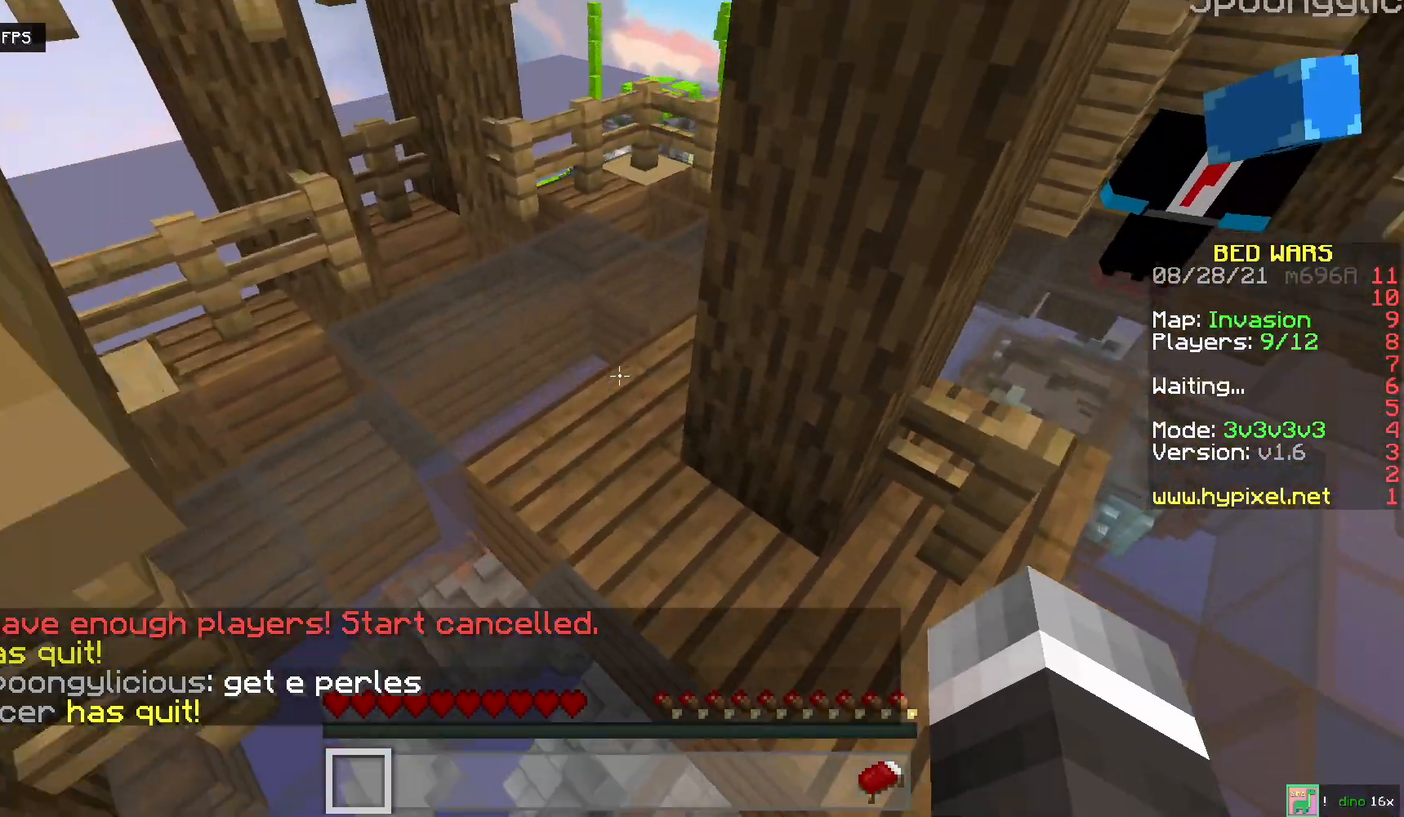
{"keys": ["w"], "mouse": [], "events": []}
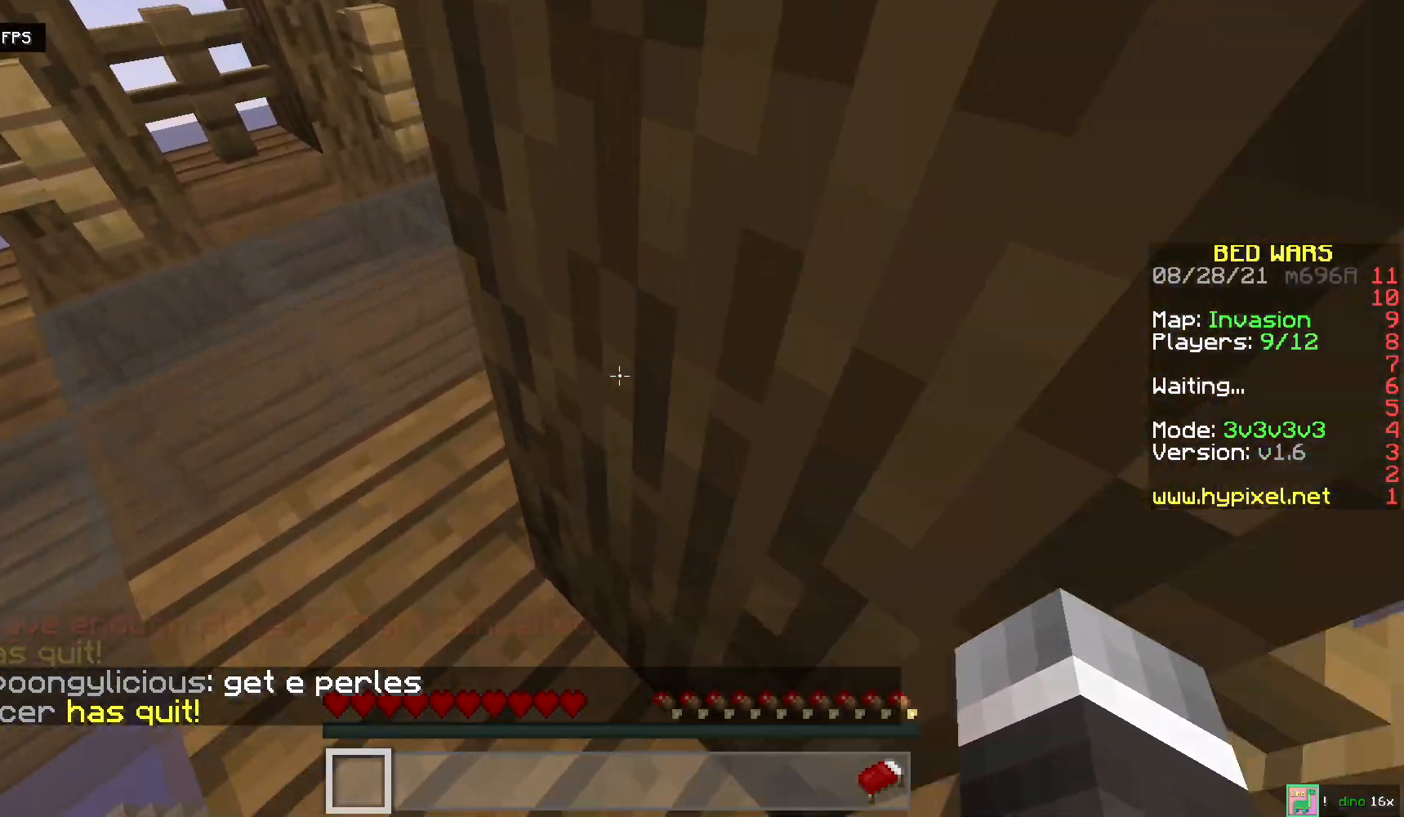
{"keys": ["w"], "mouse": [], "events": []}